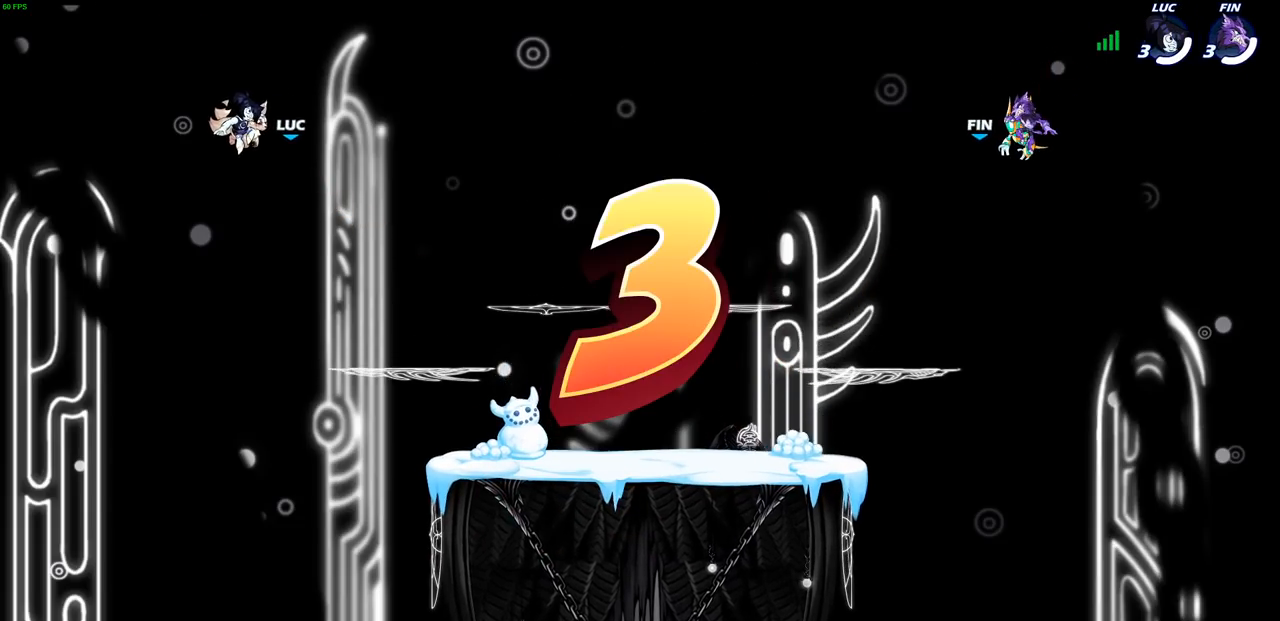
Gameplay with a controller (PlayStation layout); each line is a JSON object with the inputs held at the frame after it. "events" lists button and stick changes between this image and that frame as [ms after this image, input, new state], when the widget could be followed in between.
{"buttons": ["SELECT"], "left_stick": "center", "right_stick": "center", "events": [[450, "SELECT", "down"]]}
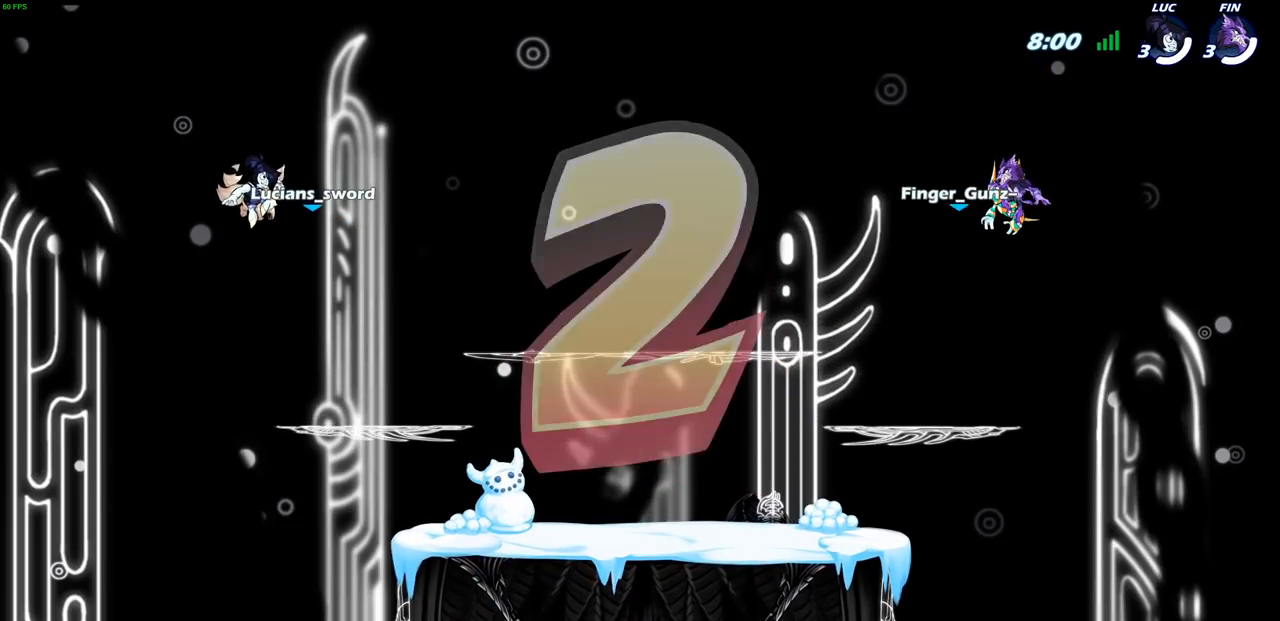
{"buttons": ["SELECT"], "left_stick": "center", "right_stick": "center", "events": []}
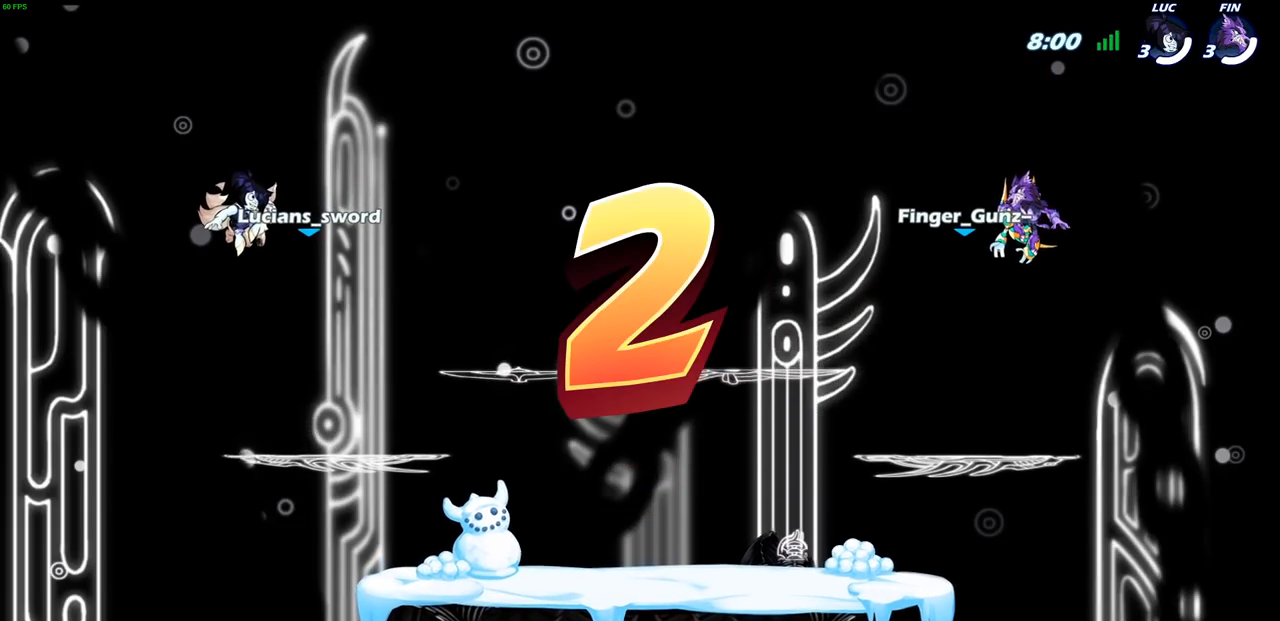
{"buttons": ["SELECT"], "left_stick": "center", "right_stick": "center", "events": []}
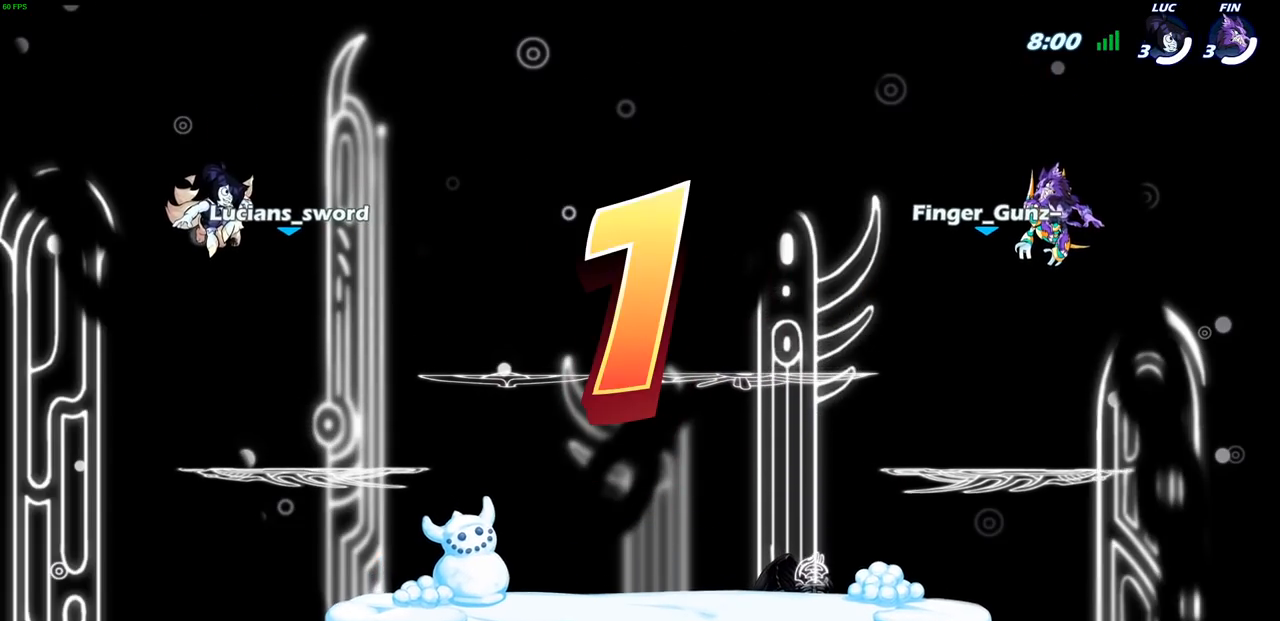
{"buttons": ["SELECT"], "left_stick": "center", "right_stick": "center", "events": []}
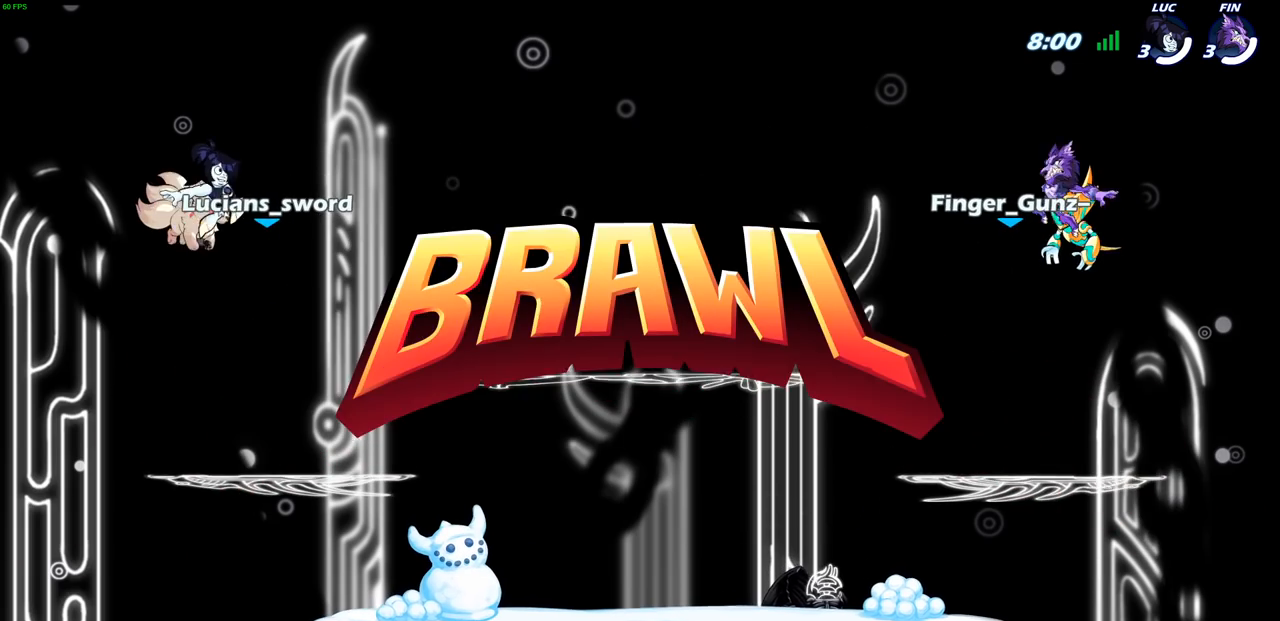
{"buttons": ["SELECT"], "left_stick": "center", "right_stick": "center", "events": []}
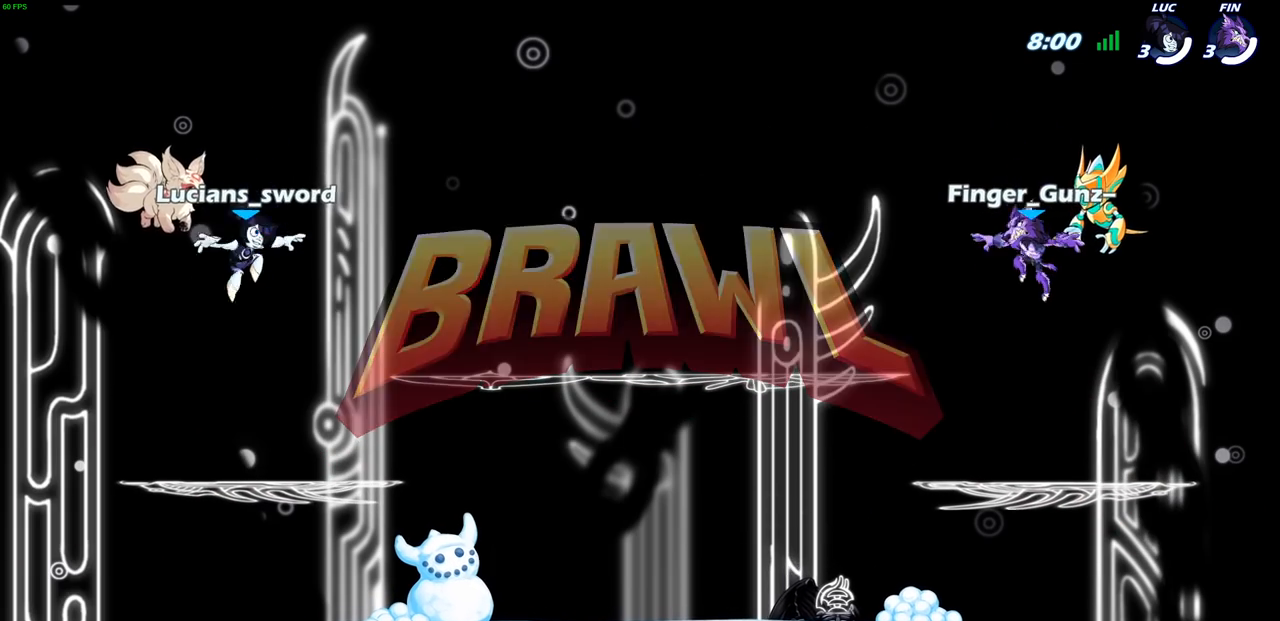
{"buttons": ["SELECT"], "left_stick": "center", "right_stick": "center", "events": []}
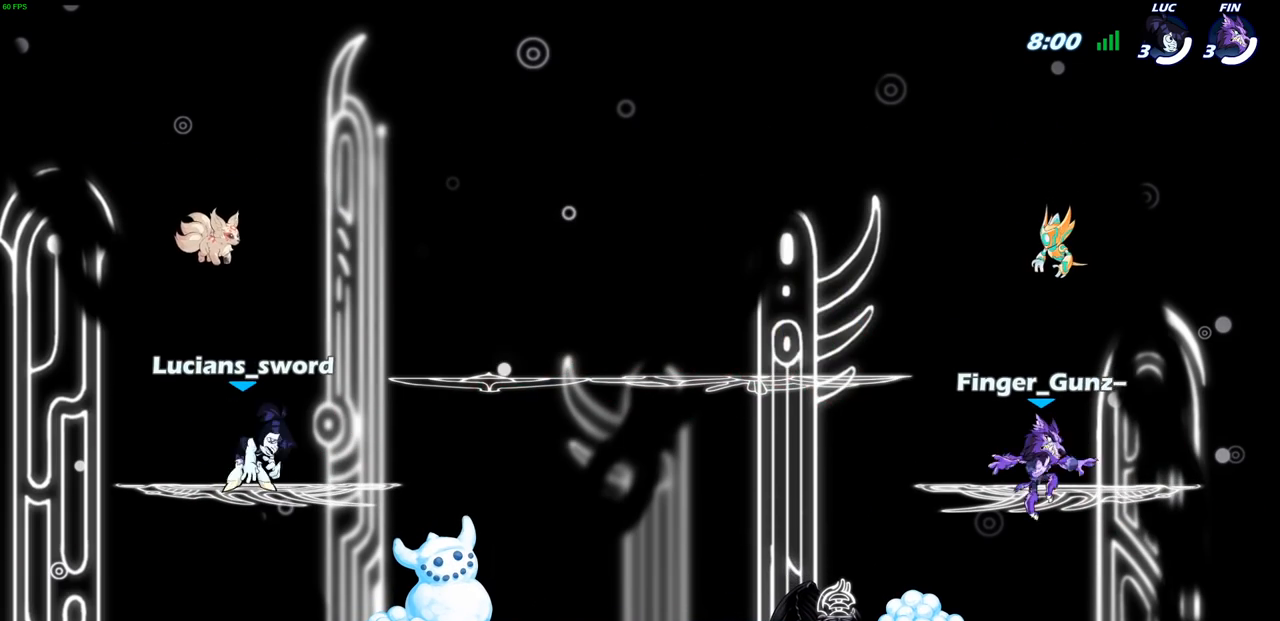
{"buttons": [], "left_stick": "center", "right_stick": "center", "events": [[467, "SELECT", "up"]]}
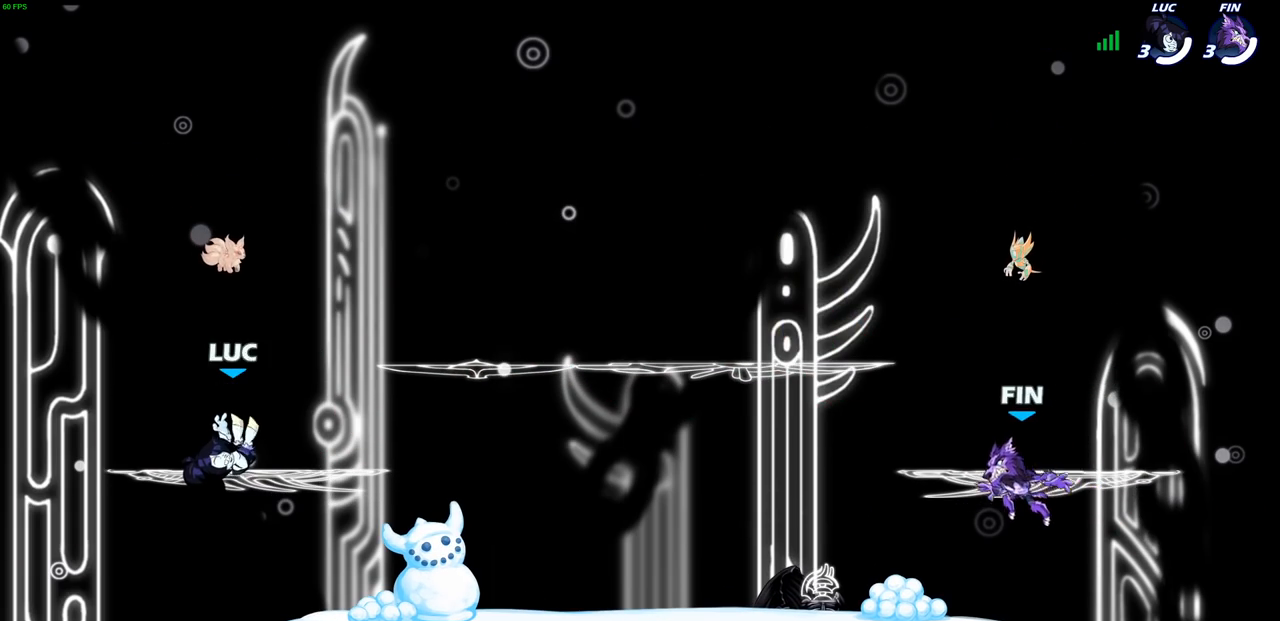
{"buttons": ["SELECT"], "left_stick": "center", "right_stick": "center", "events": [[67, "SELECT", "down"]]}
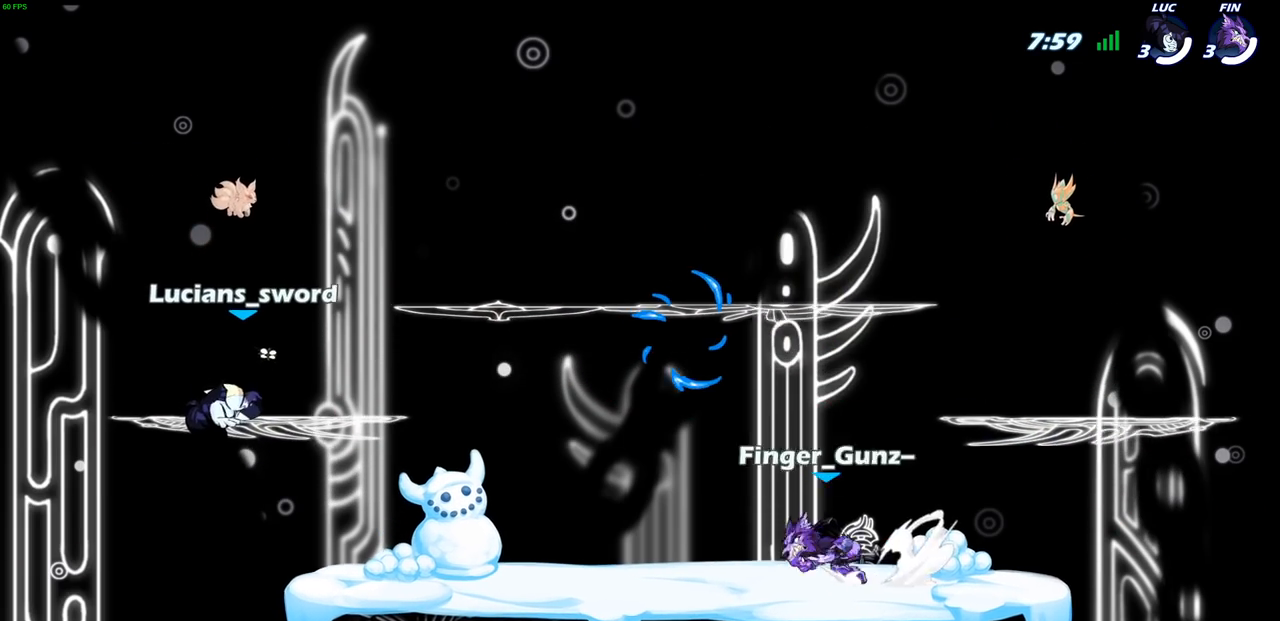
{"buttons": ["SELECT"], "left_stick": "center", "right_stick": "center", "events": []}
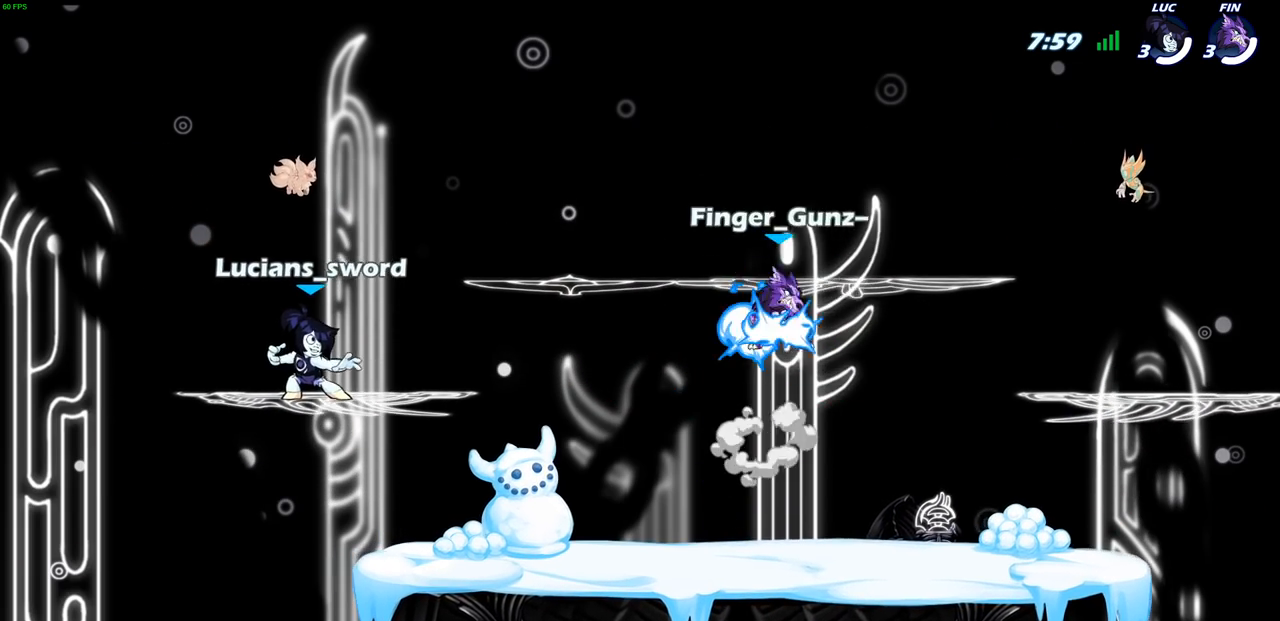
{"buttons": [], "left_stick": "center", "right_stick": "center", "events": [[350, "SELECT", "up"]]}
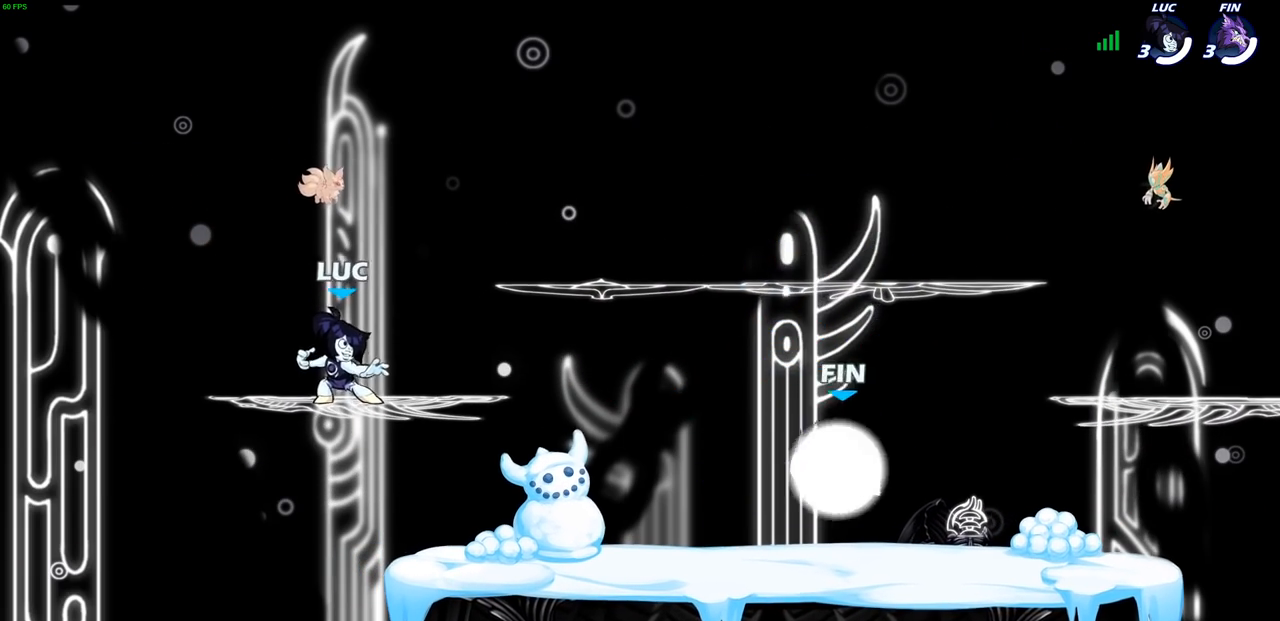
{"buttons": ["CROSS"], "left_stick": "right", "right_stick": "center", "events": [[17, "left_stick", "right"], [167, "R2", "down"], [183, "CROSS", "down"], [300, "CROSS", "up"], [317, "R2", "up"], [433, "CROSS", "down"]]}
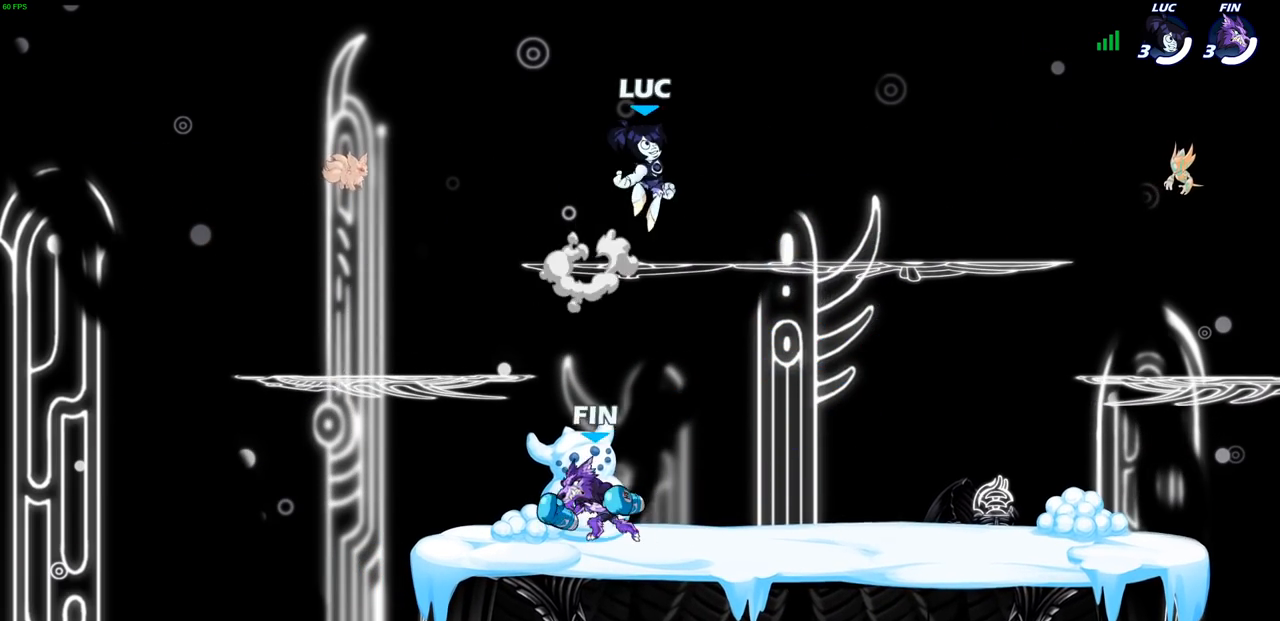
{"buttons": ["R2"], "left_stick": "left", "right_stick": "center", "events": [[33, "CROSS", "up"], [133, "left_stick", "down"], [183, "left_stick", "down-left"], [300, "left_stick", "left"], [500, "R2", "down"]]}
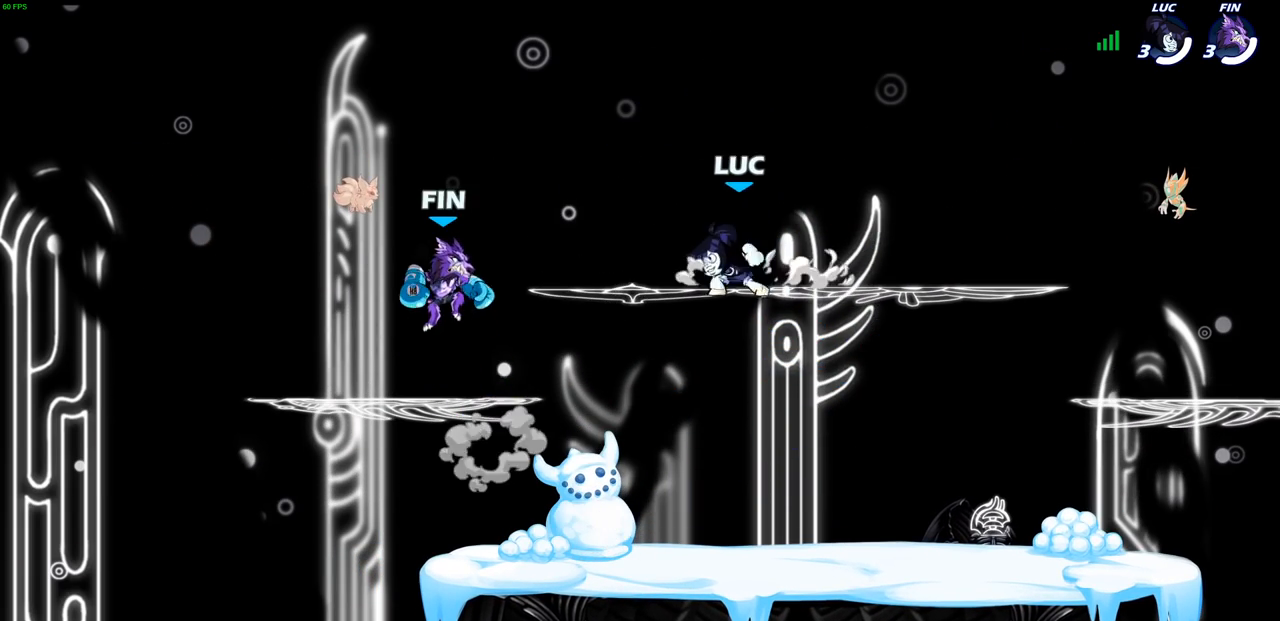
{"buttons": [], "left_stick": "left", "right_stick": "center", "events": [[17, "left_stick", "down-left"], [67, "SQUARE", "down"], [133, "R2", "up"], [167, "SQUARE", "up"], [183, "left_stick", "center"], [433, "left_stick", "left"]]}
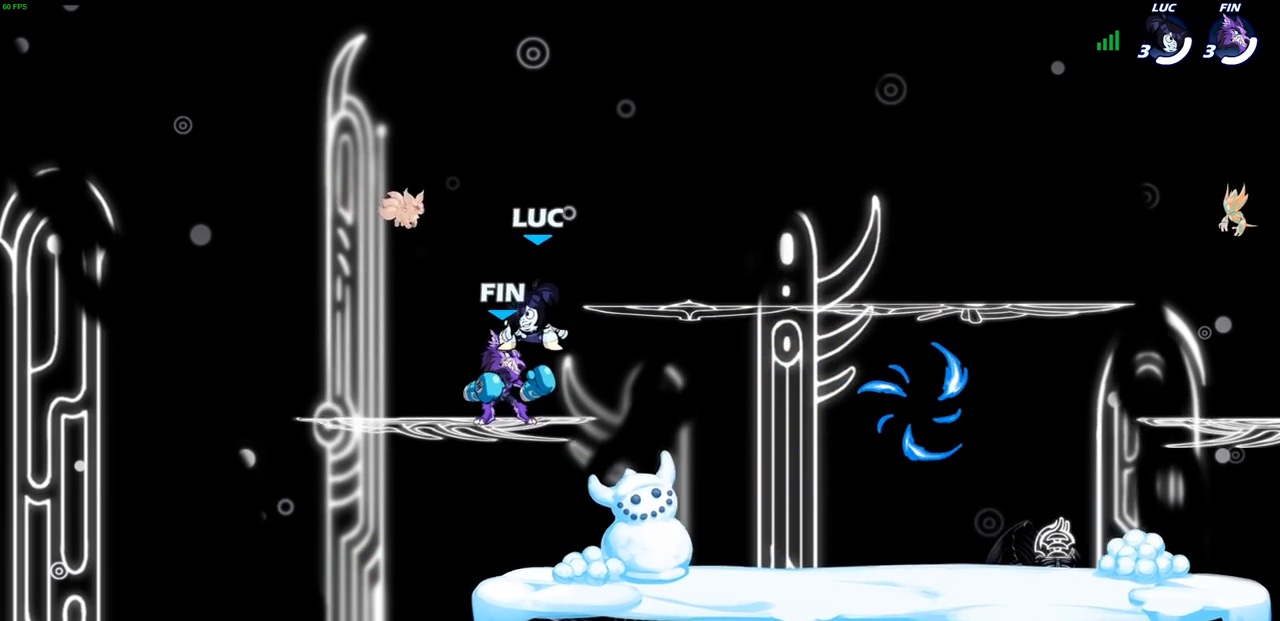
{"buttons": ["R2"], "left_stick": "right", "right_stick": "center", "events": [[17, "left_stick", "down-left"], [200, "left_stick", "down-right"], [433, "left_stick", "right"], [500, "R2", "down"]]}
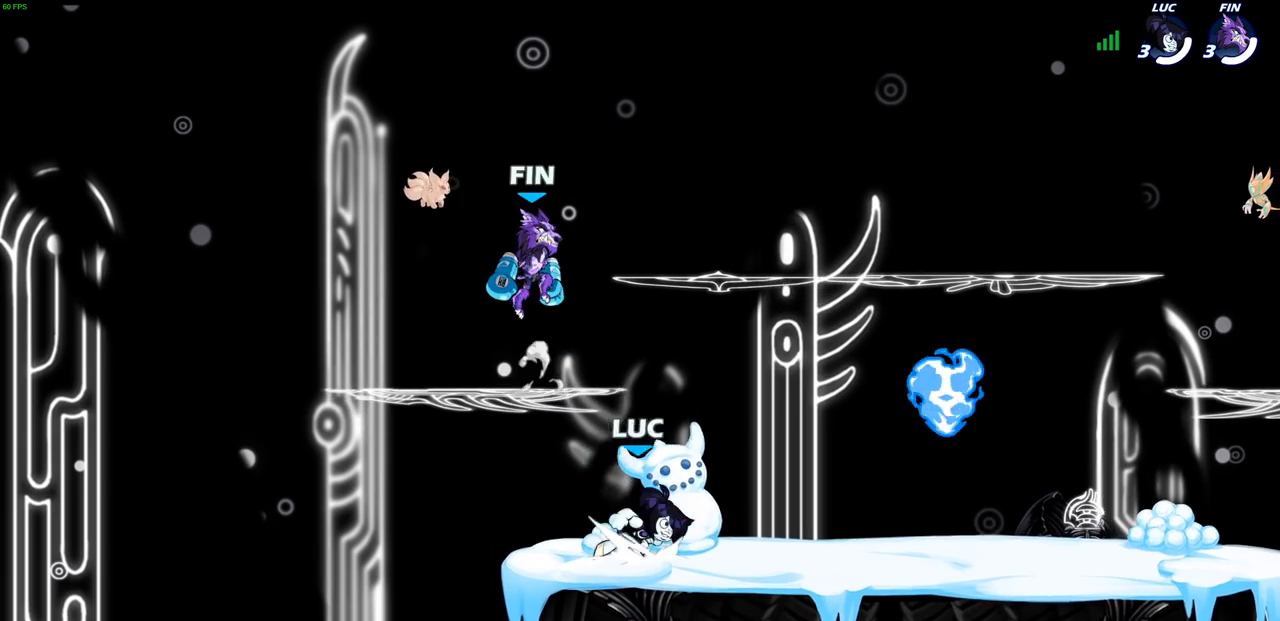
{"buttons": ["R1"], "left_stick": "right", "right_stick": "center", "events": [[150, "R2", "up"], [417, "R1", "down"]]}
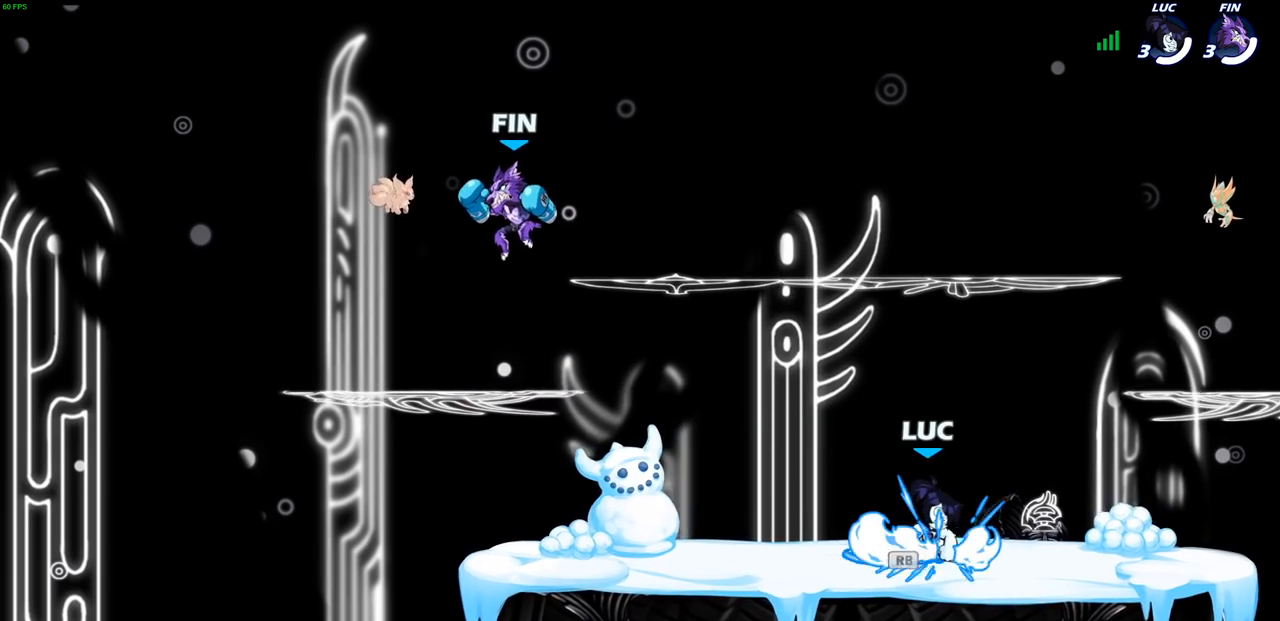
{"buttons": [], "left_stick": "center", "right_stick": "center", "events": [[17, "R1", "up"], [17, "left_stick", "up-left"], [200, "R2", "down"], [333, "R2", "up"], [350, "CROSS", "down"], [350, "left_stick", "up"], [383, "SQUARE", "down"], [433, "right_stick", "down-left"], [450, "CROSS", "up"], [450, "SQUARE", "up"], [450, "left_stick", "center"], [483, "right_stick", "center"]]}
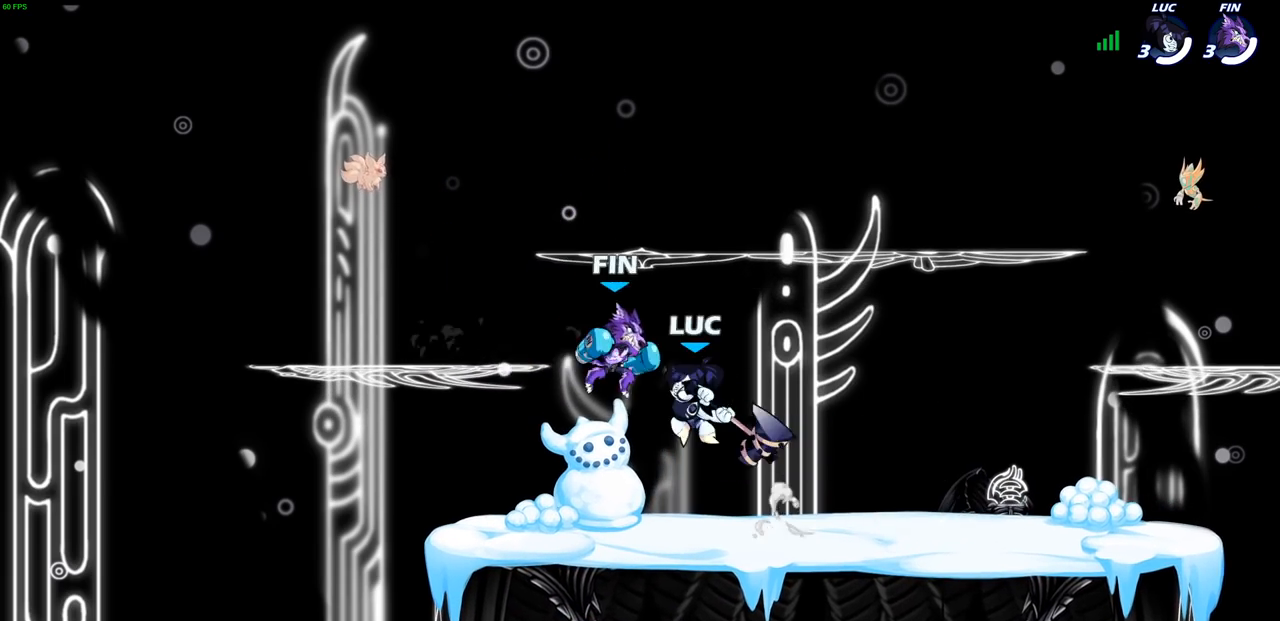
{"buttons": [], "left_stick": "up-right", "right_stick": "center", "events": [[117, "left_stick", "up-left"], [333, "left_stick", "up-right"]]}
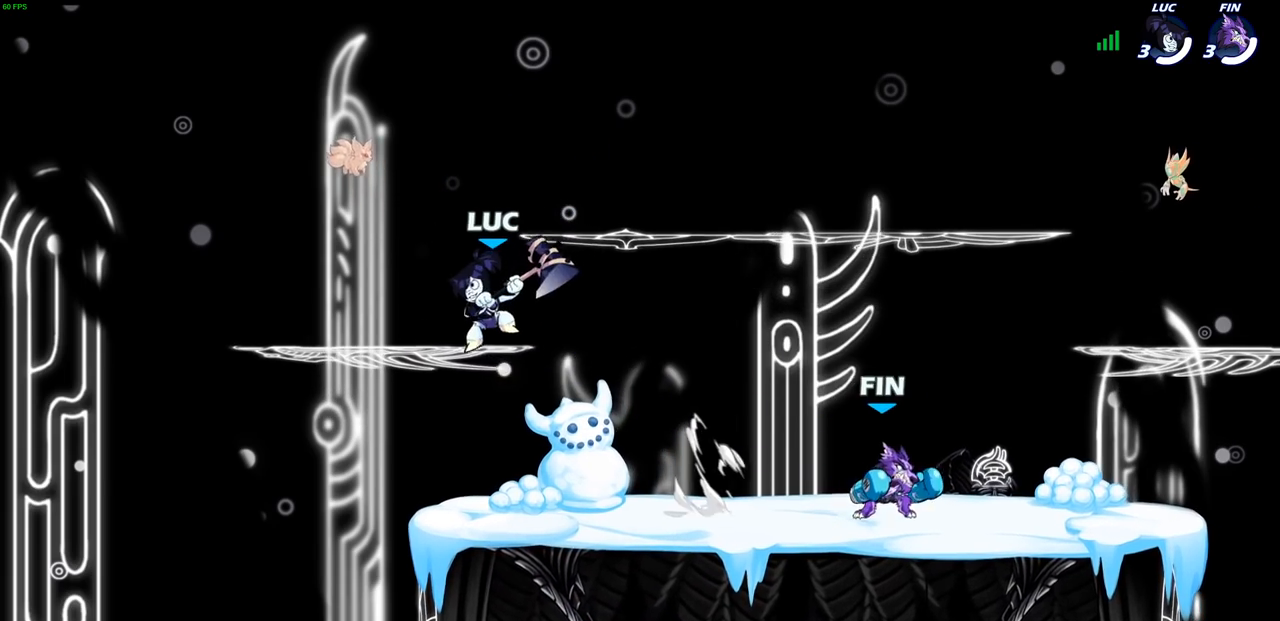
{"buttons": [], "left_stick": "down-left", "right_stick": "center", "events": [[100, "CROSS", "down"], [233, "CROSS", "up"], [317, "left_stick", "down-right"], [400, "left_stick", "down-left"]]}
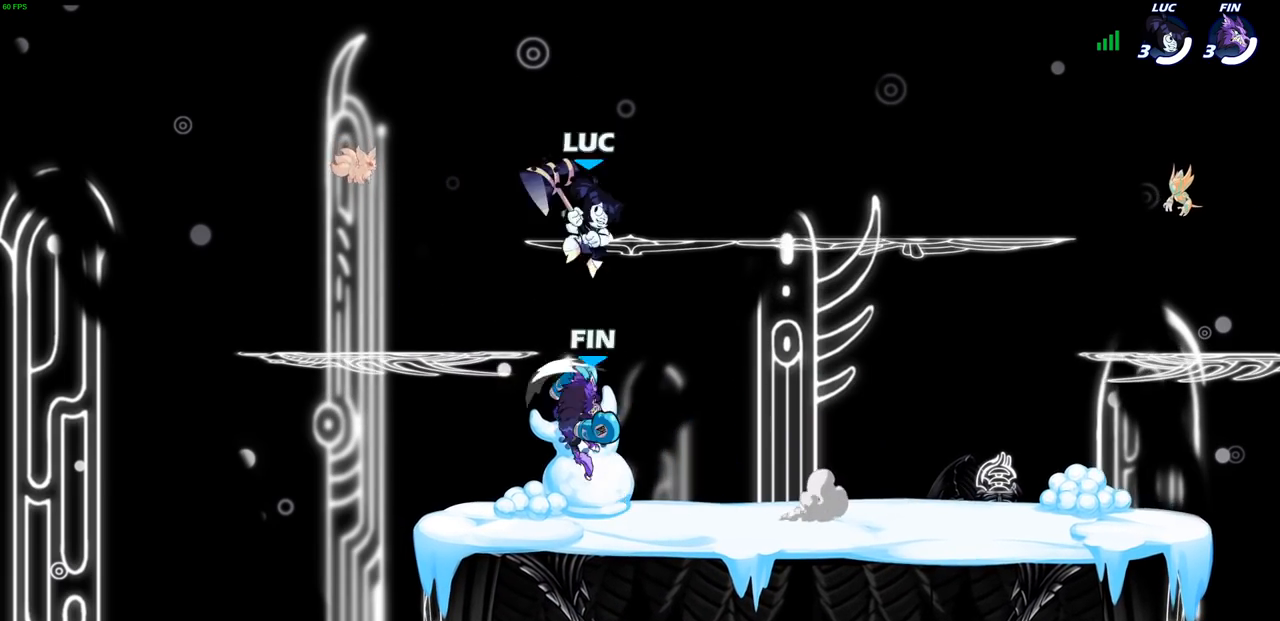
{"buttons": [], "left_stick": "down", "right_stick": "center", "events": [[283, "left_stick", "down"], [383, "SQUARE", "down"], [467, "SQUARE", "up"]]}
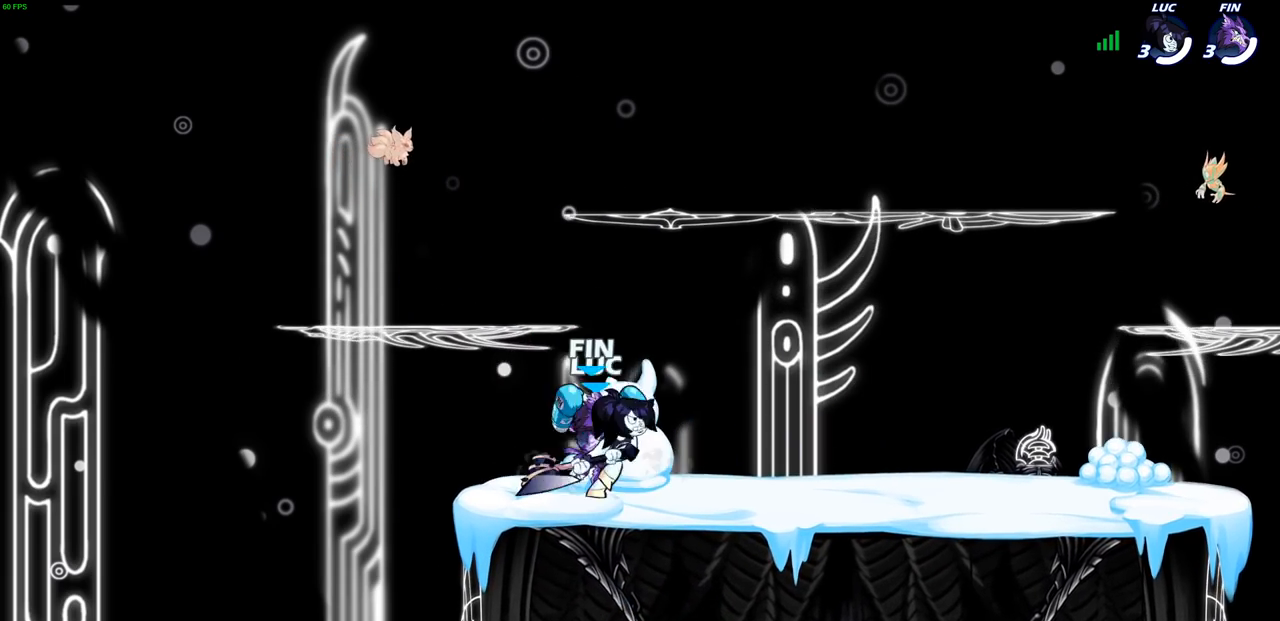
{"buttons": [], "left_stick": "up-right", "right_stick": "center", "events": [[33, "left_stick", "center"], [400, "left_stick", "up-right"]]}
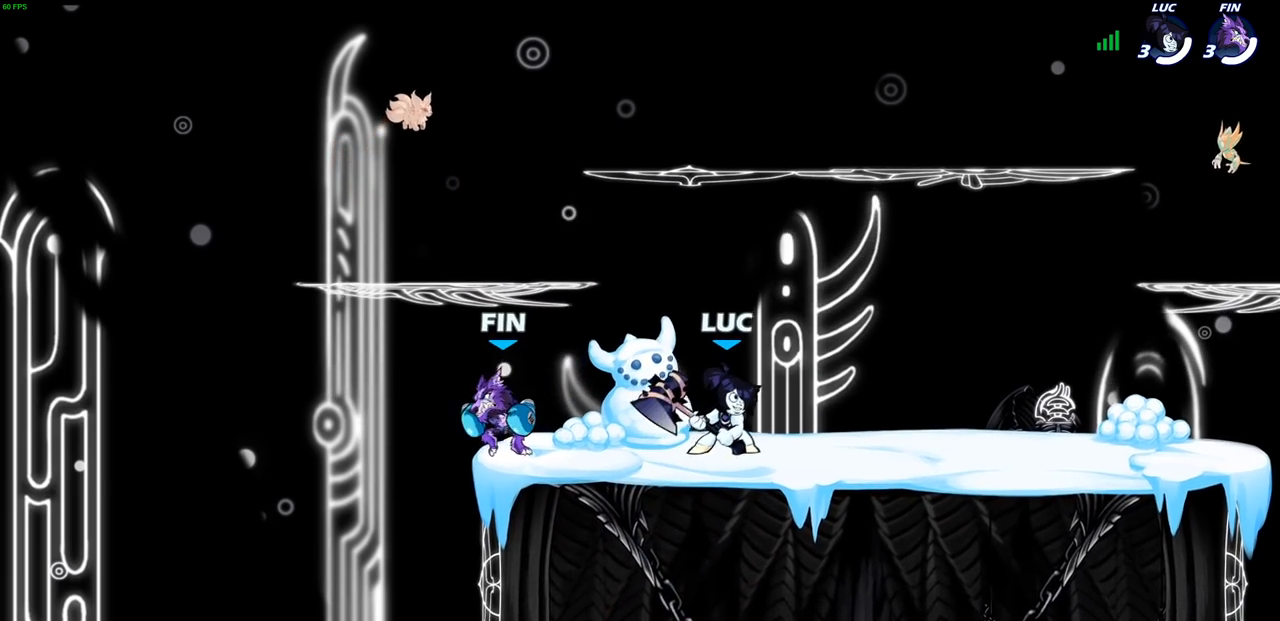
{"buttons": [], "left_stick": "down", "right_stick": "center", "events": [[67, "left_stick", "left"], [100, "CROSS", "down"], [150, "SQUARE", "down"], [167, "CROSS", "up"], [167, "left_stick", "down-left"], [167, "right_stick", "down-left"], [217, "SQUARE", "up"], [233, "right_stick", "center"], [283, "left_stick", "down"]]}
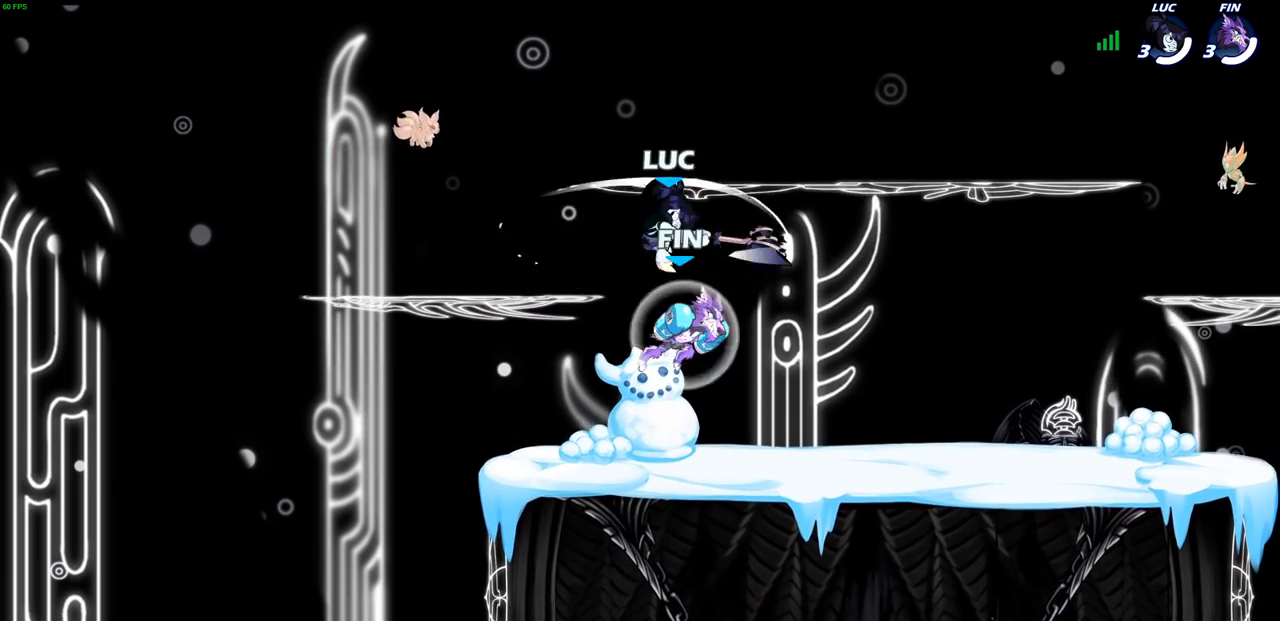
{"buttons": ["CROSS"], "left_stick": "up-right", "right_stick": "center", "events": [[83, "left_stick", "up-left"], [367, "CROSS", "down"], [467, "left_stick", "up-right"]]}
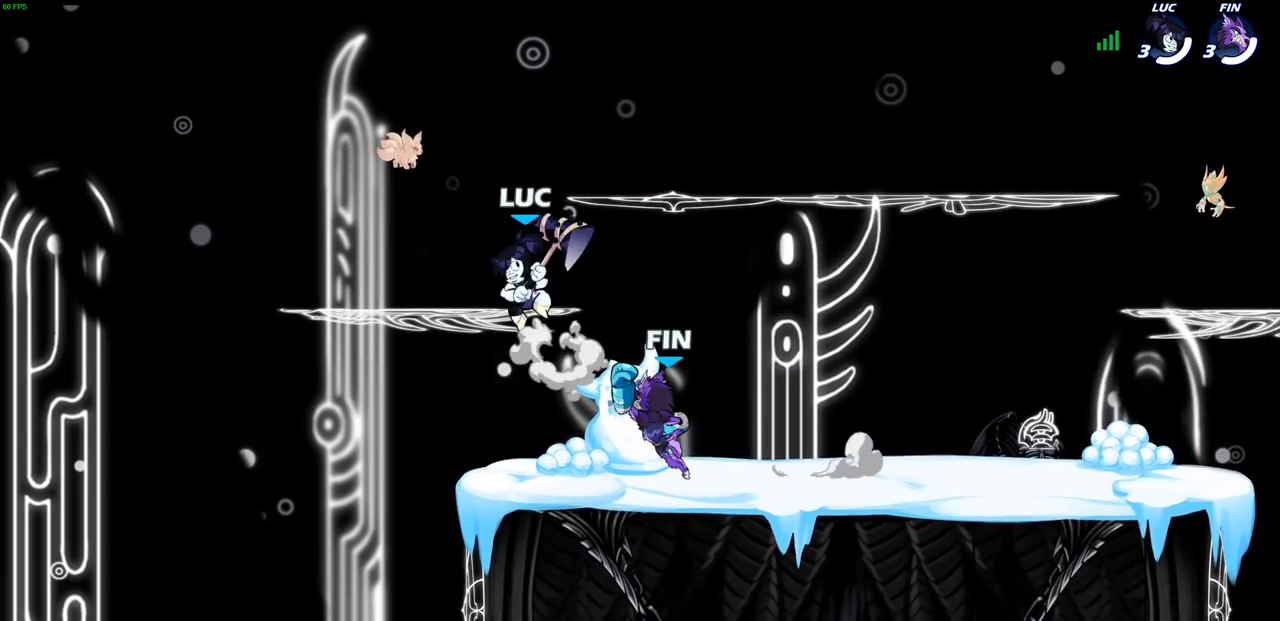
{"buttons": [], "left_stick": "right", "right_stick": "center", "events": [[17, "CROSS", "up"], [117, "left_stick", "down"], [200, "SQUARE", "down"], [300, "SQUARE", "up"], [350, "left_stick", "right"]]}
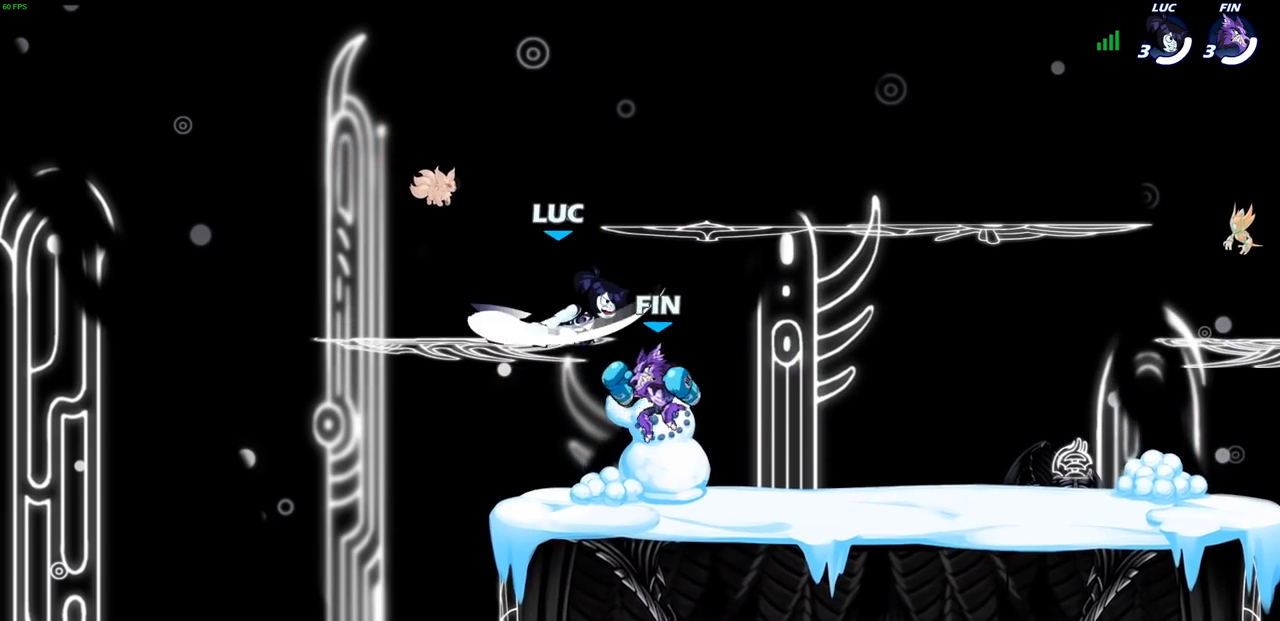
{"buttons": [], "left_stick": "right", "right_stick": "center", "events": [[133, "left_stick", "down"], [300, "left_stick", "up-left"], [417, "left_stick", "up-right"], [483, "left_stick", "right"]]}
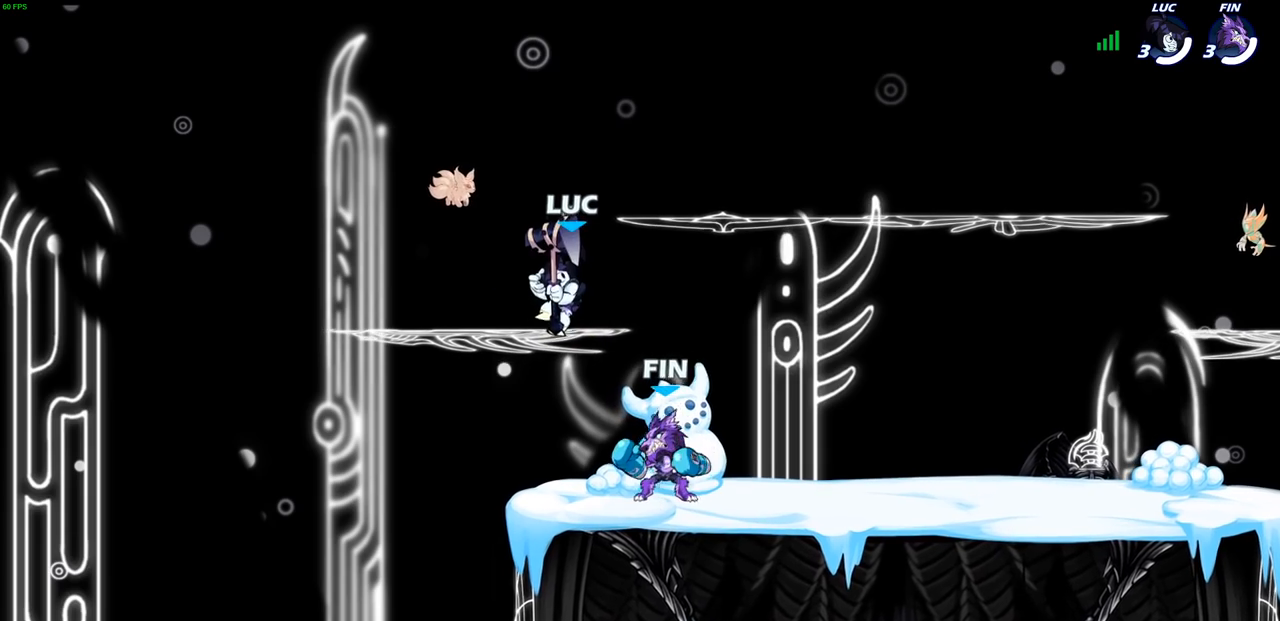
{"buttons": [], "left_stick": "down-left", "right_stick": "center", "events": [[167, "R2", "down"], [383, "R2", "up"], [400, "left_stick", "down-left"]]}
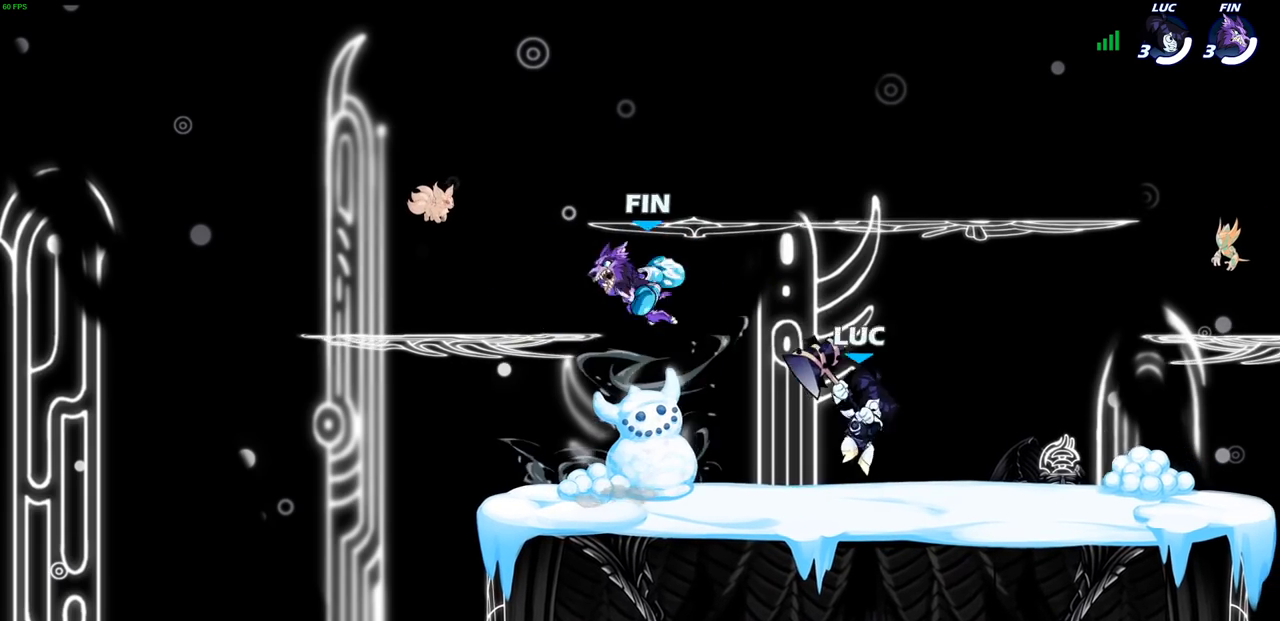
{"buttons": ["CROSS", "R2"], "left_stick": "down-left", "right_stick": "center", "events": [[250, "left_stick", "left"], [383, "R2", "down"], [400, "left_stick", "down-left"], [417, "CROSS", "down"]]}
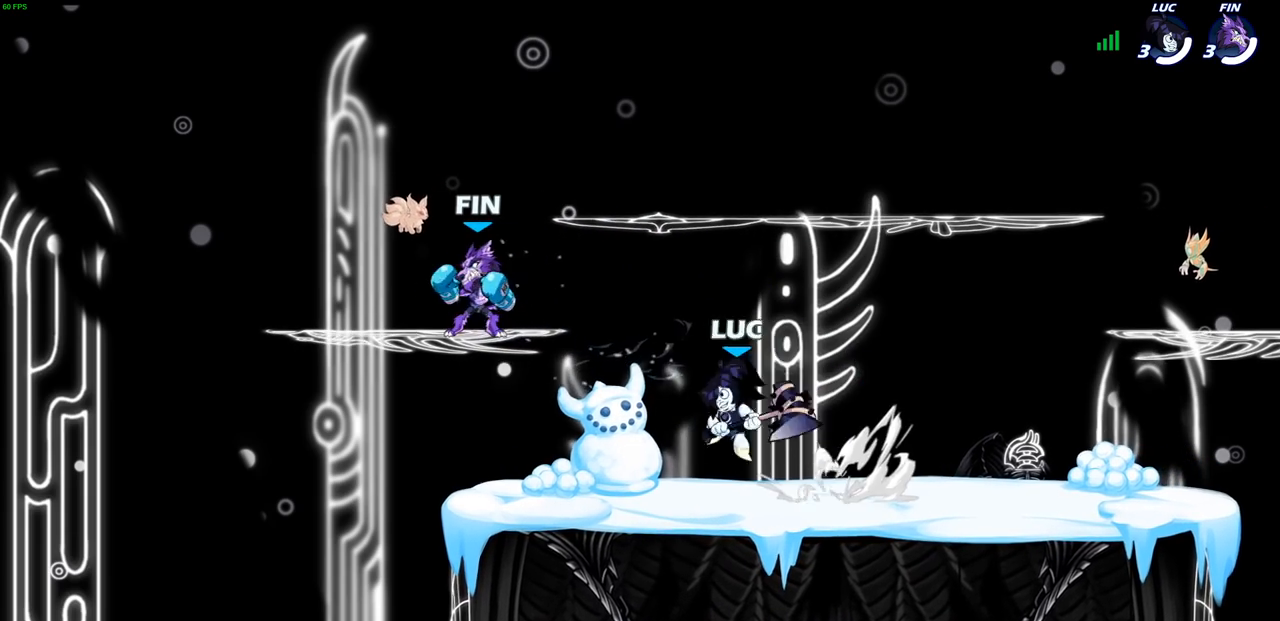
{"buttons": [], "left_stick": "center", "right_stick": "center", "events": [[17, "CIRCLE", "down"], [17, "CROSS", "up"], [17, "R2", "up"], [117, "left_stick", "center"], [133, "CIRCLE", "up"]]}
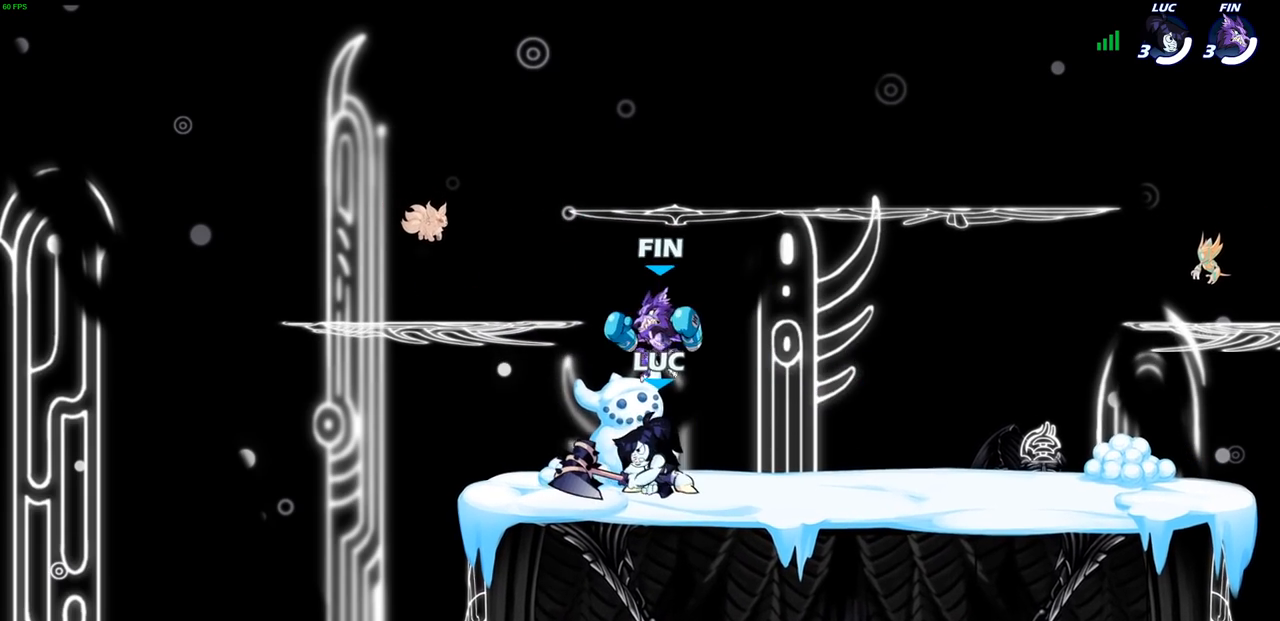
{"buttons": [], "left_stick": "down-left", "right_stick": "center", "events": [[67, "left_stick", "up-left"], [150, "CROSS", "down"], [183, "R2", "down"], [217, "left_stick", "up-right"], [283, "CROSS", "up"], [400, "R2", "up"], [500, "left_stick", "down-left"]]}
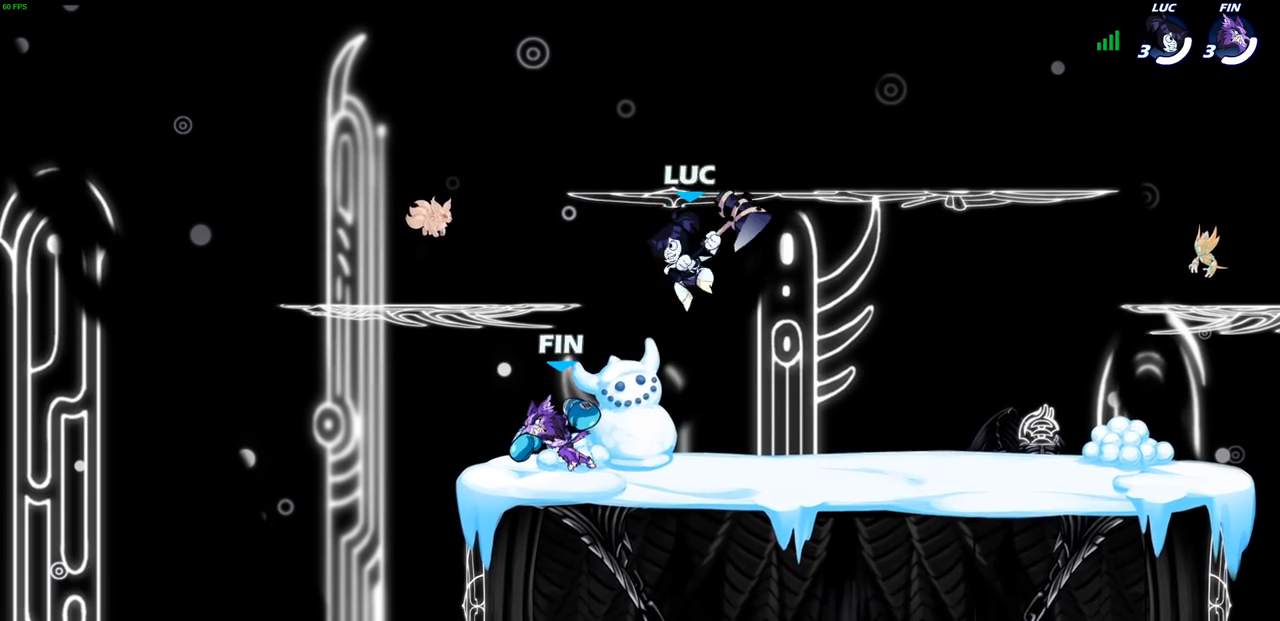
{"buttons": [], "left_stick": "down", "right_stick": "center", "events": [[100, "SQUARE", "down"], [200, "SQUARE", "up"], [467, "left_stick", "down"]]}
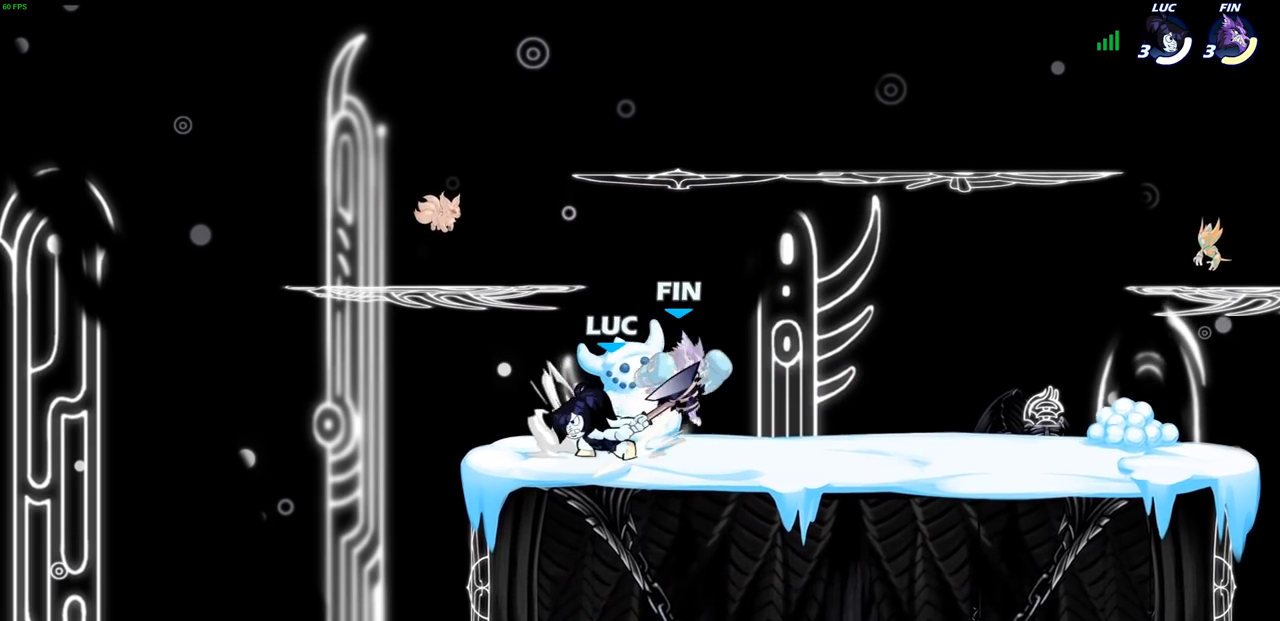
{"buttons": [], "left_stick": "center", "right_stick": "center", "events": [[167, "left_stick", "down-right"], [283, "SQUARE", "down"], [283, "left_stick", "down"], [367, "SQUARE", "up"], [383, "left_stick", "center"]]}
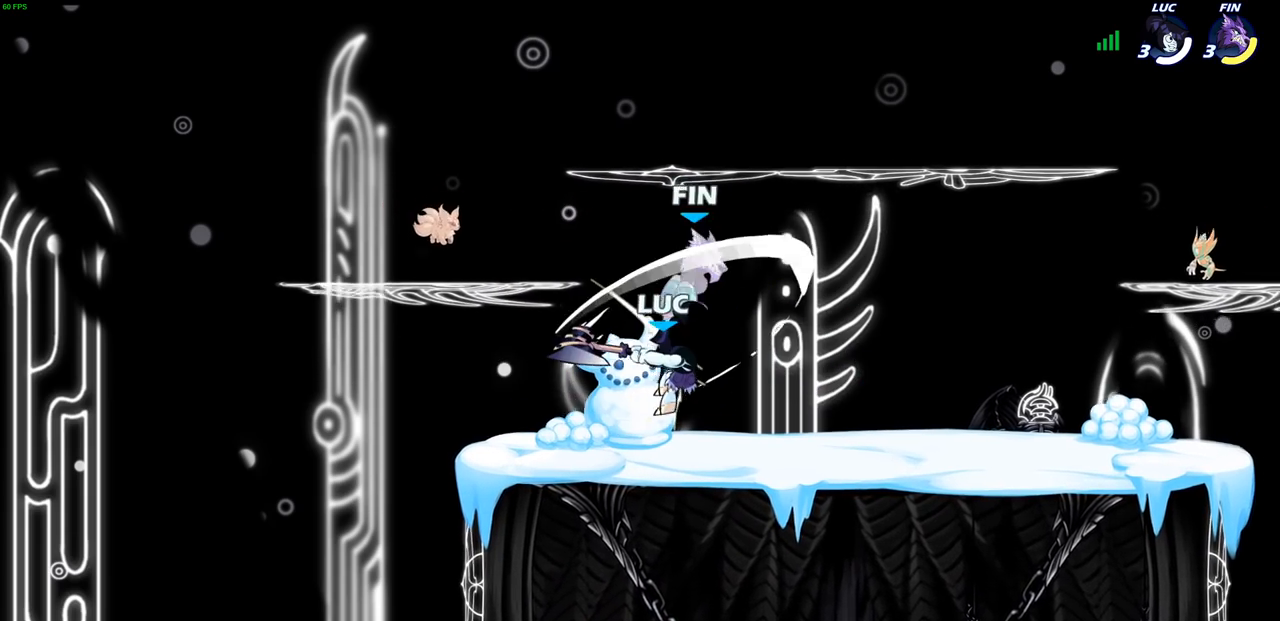
{"buttons": [], "left_stick": "center", "right_stick": "center", "events": [[350, "CROSS", "down"], [400, "SQUARE", "down"], [433, "CROSS", "up"], [467, "SQUARE", "up"]]}